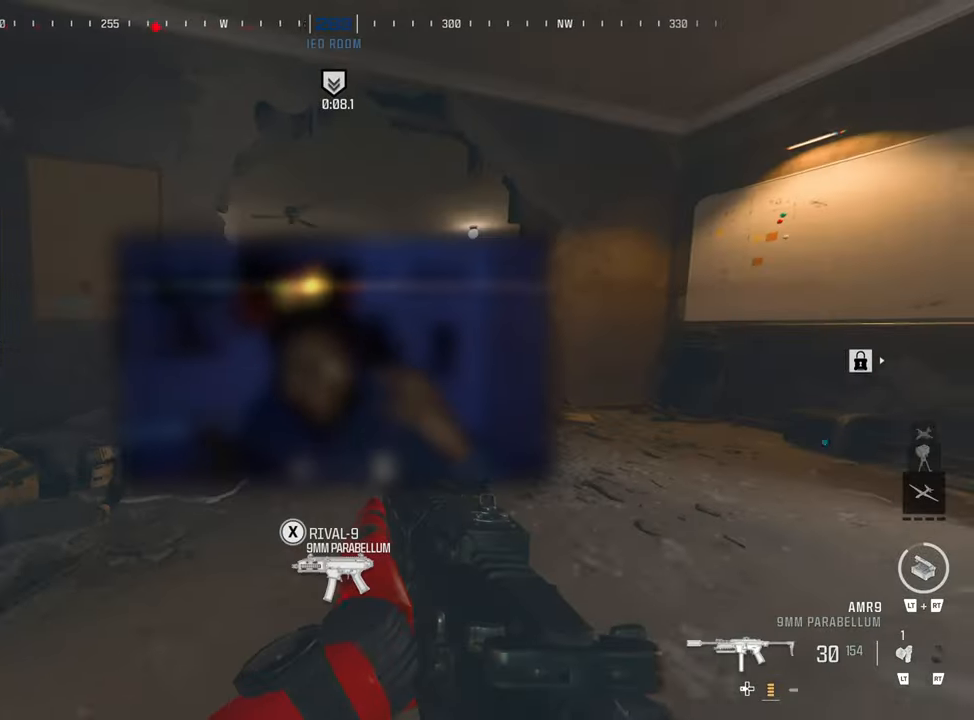
Gameplay with a controller (PlayStation layout); each line is a JSON object with the inputs held at the frame after it. "events" lists button and stick changes between this image and that frame as [ms after this image, input, new state], when the widget could be followed in between. Not read: CIRCLE CROSS HOME L3 R1 R2 R3 SQUARE START TRIANGLE keyboard_mouse right_stick.
{"buttons": [], "left_stick": "center", "events": [[33, "left_stick", "center"], [133, "L1", "down"], [133, "left_stick", "left"], [350, "L1", "up"], [467, "left_stick", "center"]]}
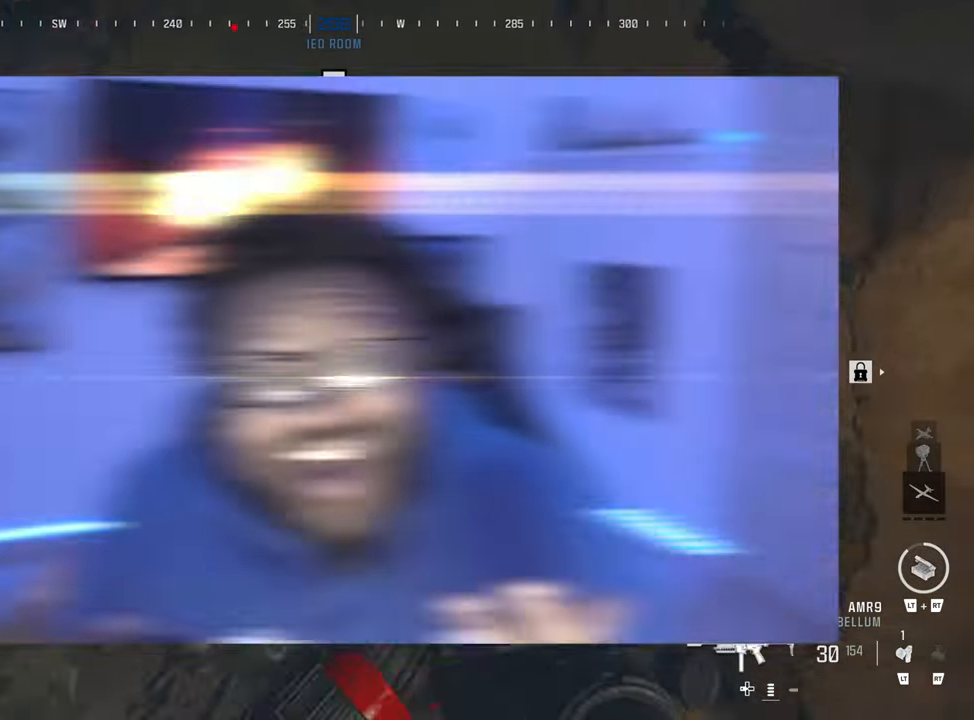
{"buttons": [], "left_stick": "center", "events": []}
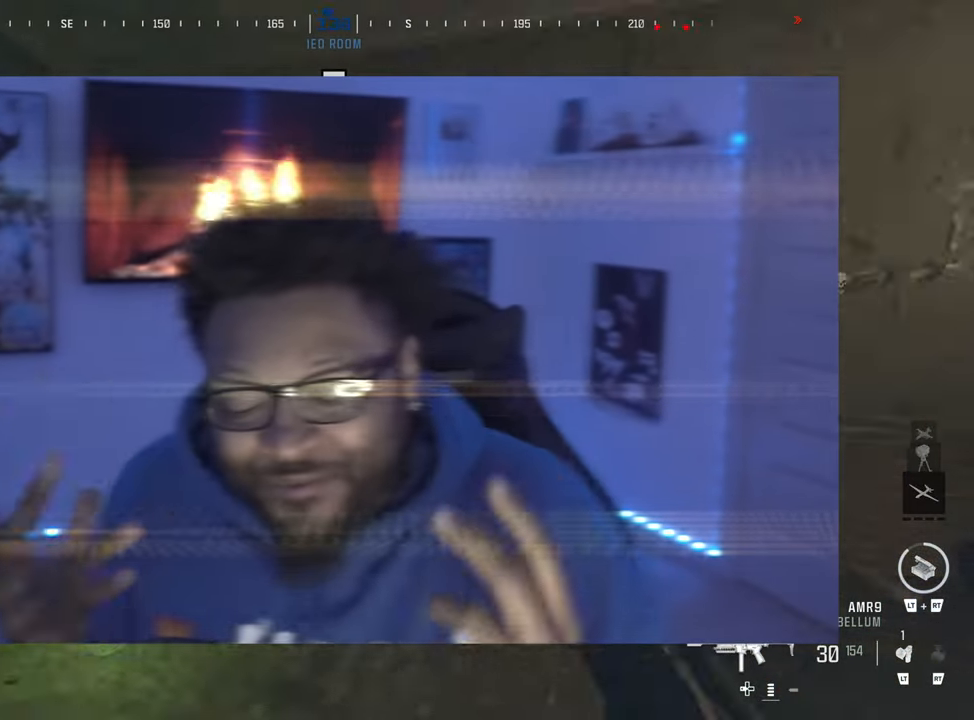
{"buttons": [], "left_stick": "center", "events": [[17, "left_stick", "up-right"], [350, "left_stick", "up-left"], [483, "left_stick", "center"]]}
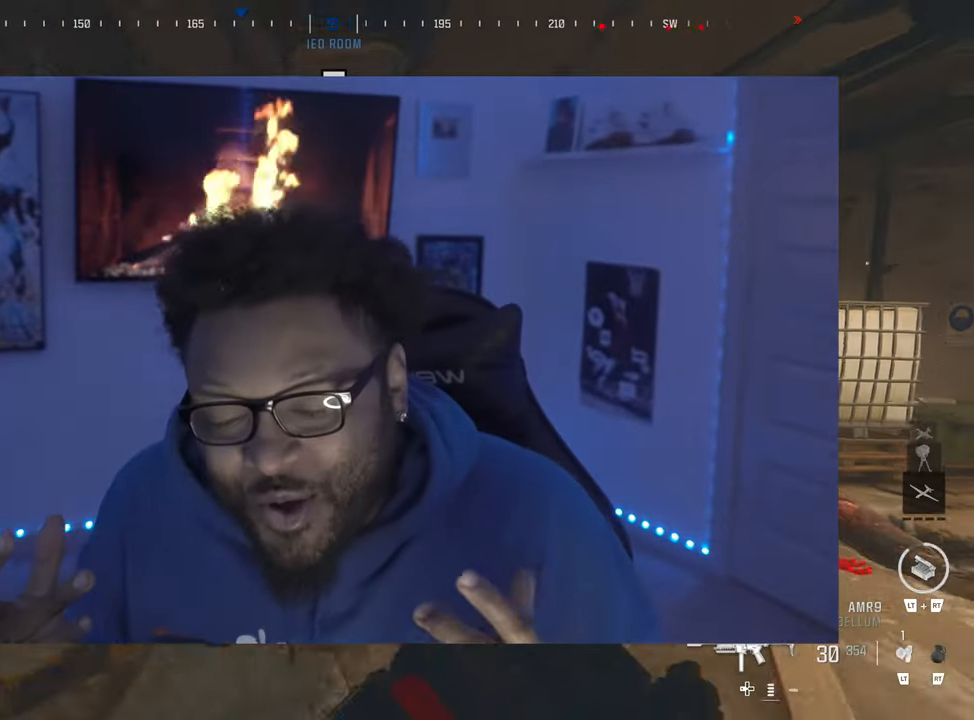
{"buttons": [], "left_stick": "center", "events": [[33, "left_stick", "up-right"], [167, "left_stick", "center"]]}
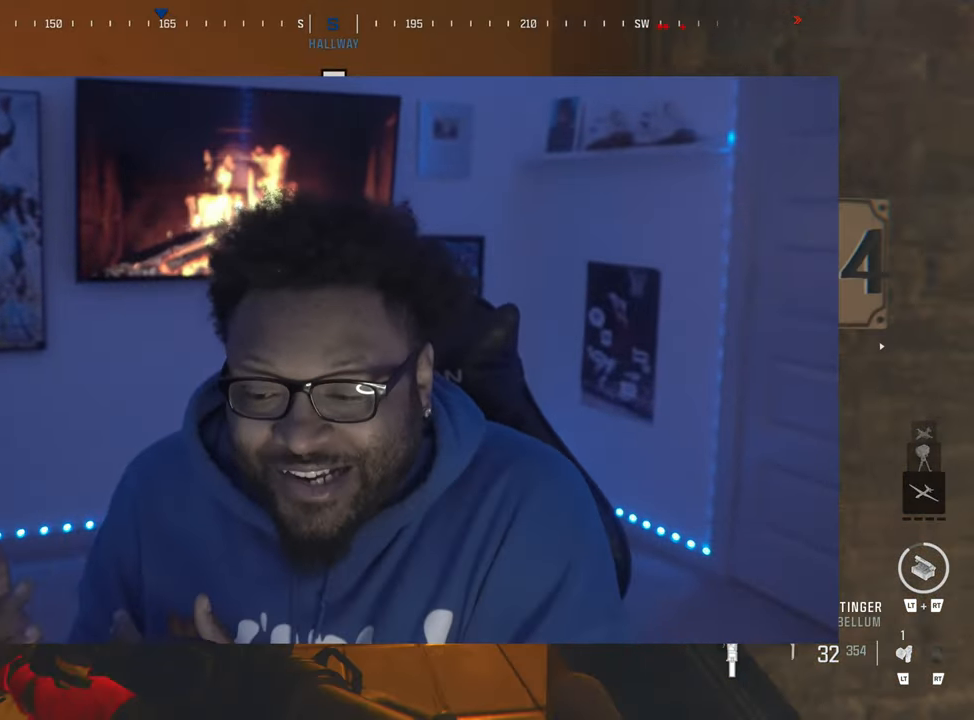
{"buttons": [], "left_stick": "center", "events": []}
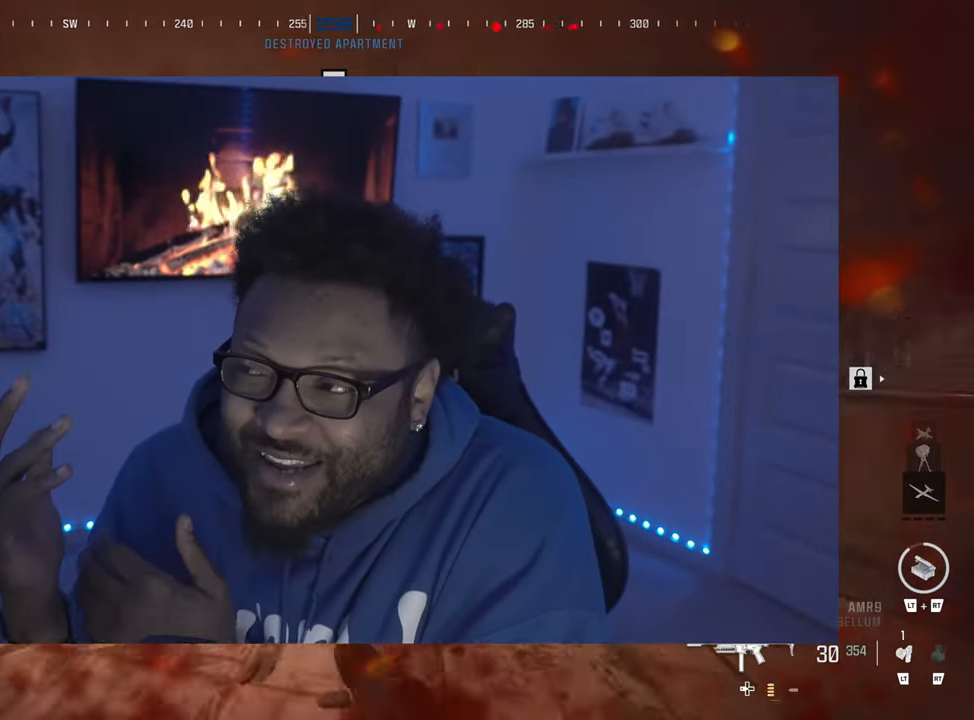
{"buttons": [], "left_stick": "up-right", "events": [[200, "left_stick", "down"], [400, "left_stick", "right"], [467, "left_stick", "up-right"]]}
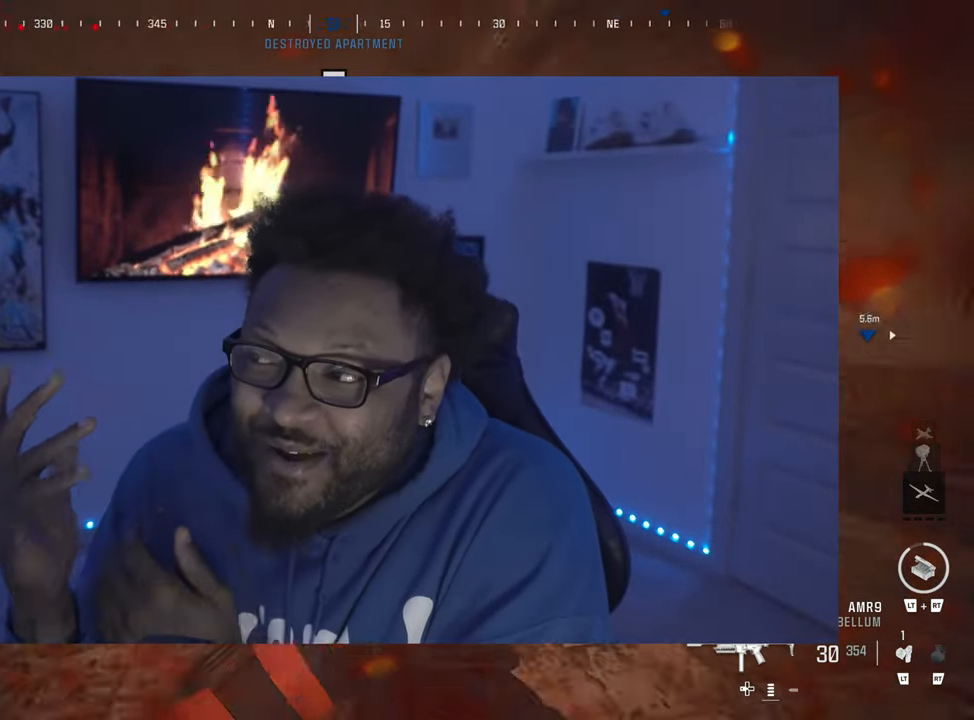
{"buttons": [], "left_stick": "center", "events": [[367, "left_stick", "center"]]}
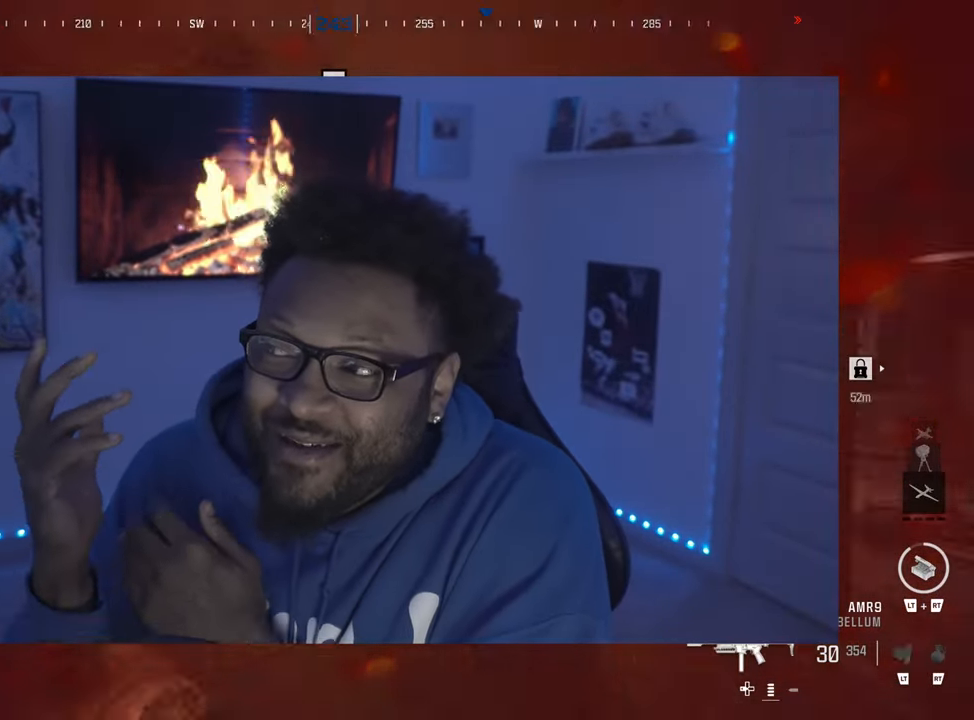
{"buttons": [], "left_stick": "center", "events": [[183, "left_stick", "left"], [217, "L1", "down"], [333, "L1", "up"], [333, "left_stick", "center"]]}
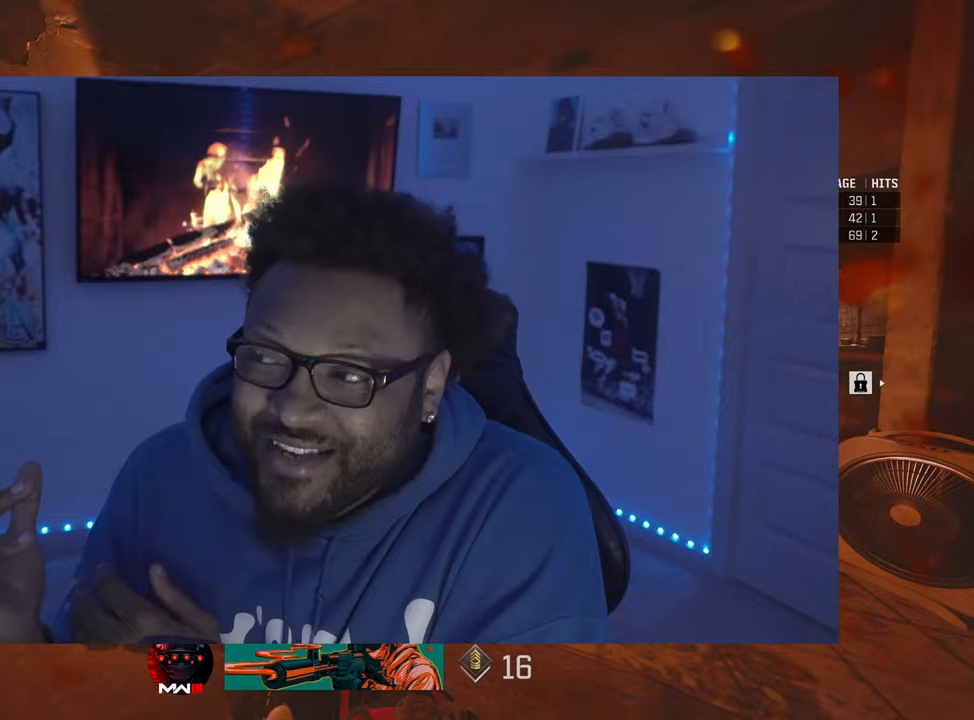
{"buttons": [], "left_stick": "center", "events": []}
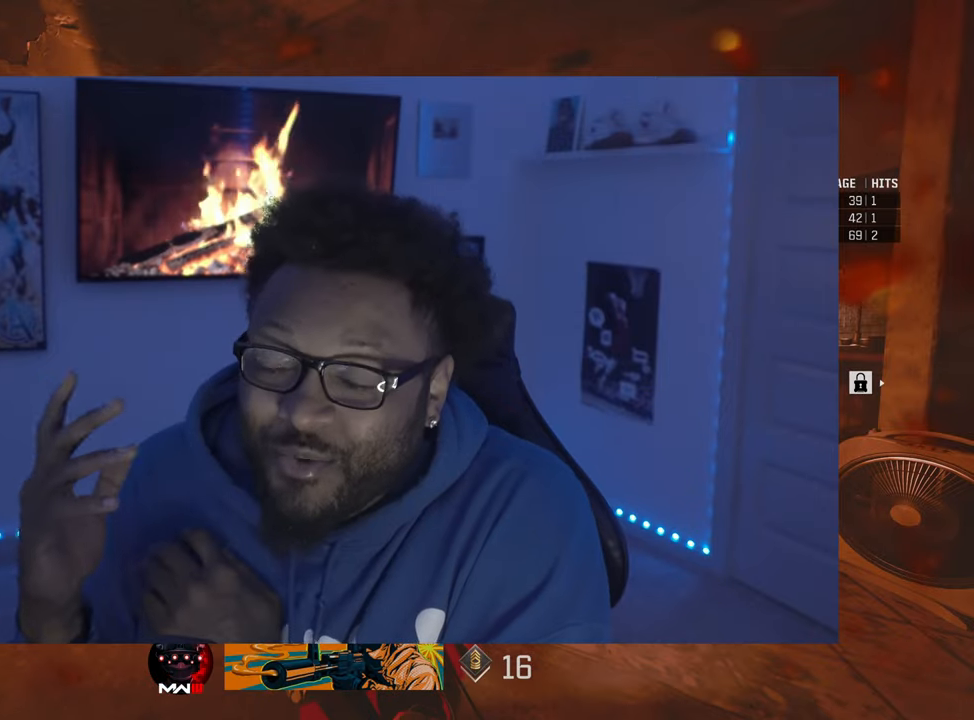
{"buttons": [], "left_stick": "center", "events": []}
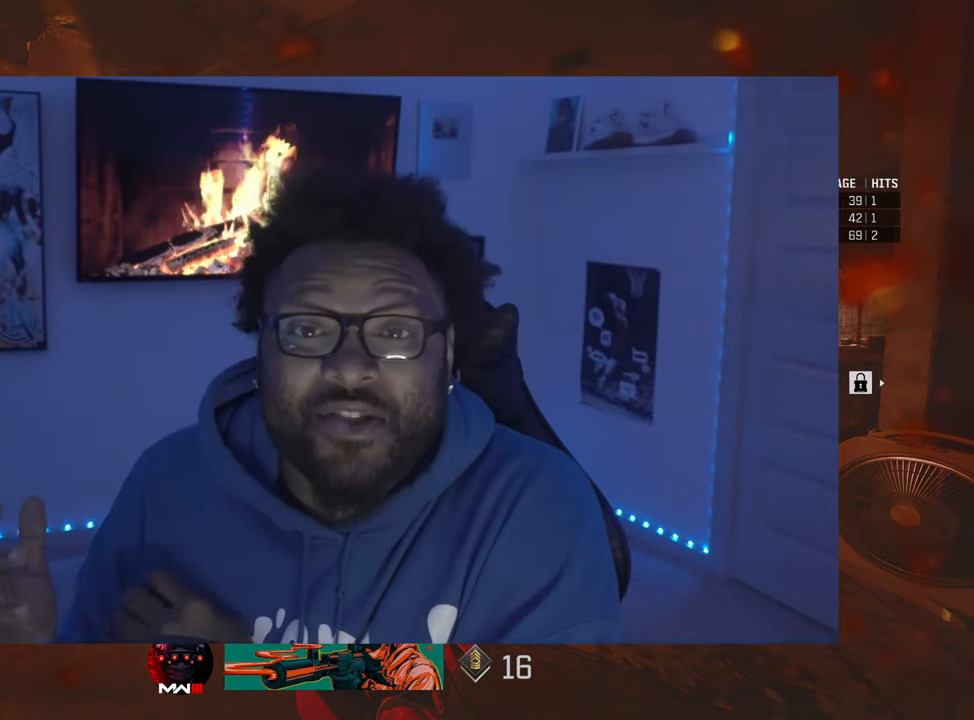
{"buttons": [], "left_stick": "center", "events": []}
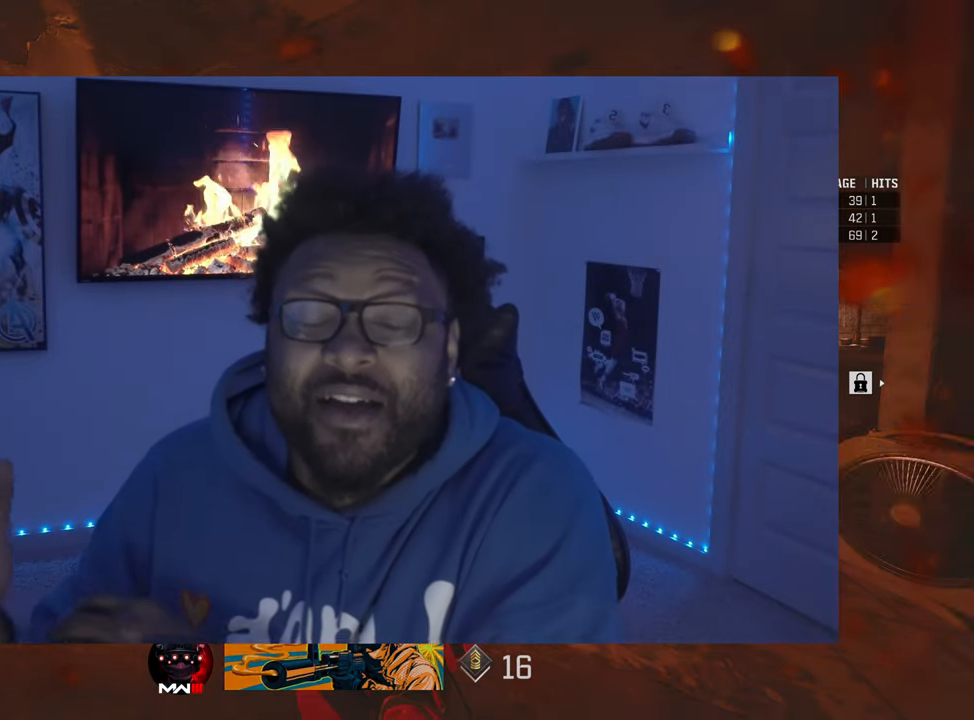
{"buttons": [], "left_stick": "center", "events": []}
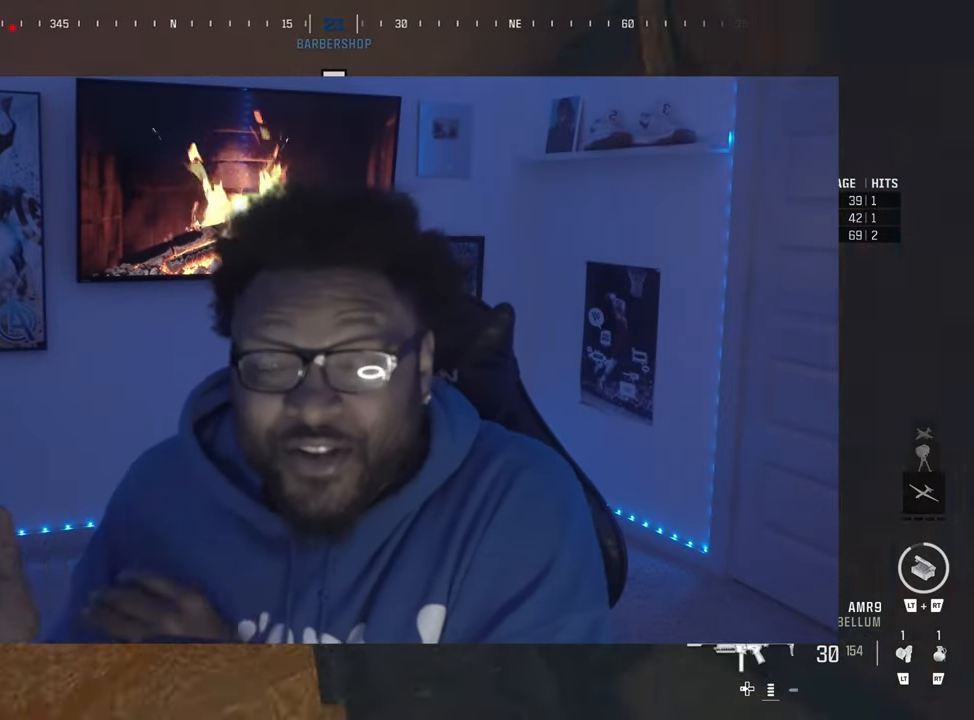
{"buttons": [], "left_stick": "center", "events": []}
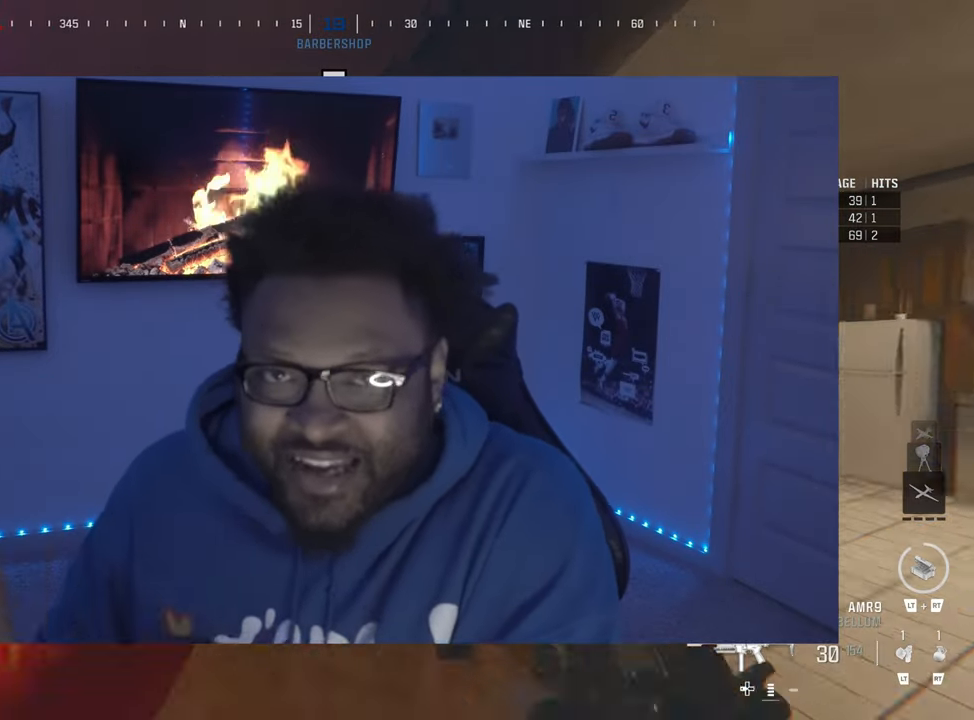
{"buttons": [], "left_stick": "center", "events": [[50, "left_stick", "left"], [367, "left_stick", "center"]]}
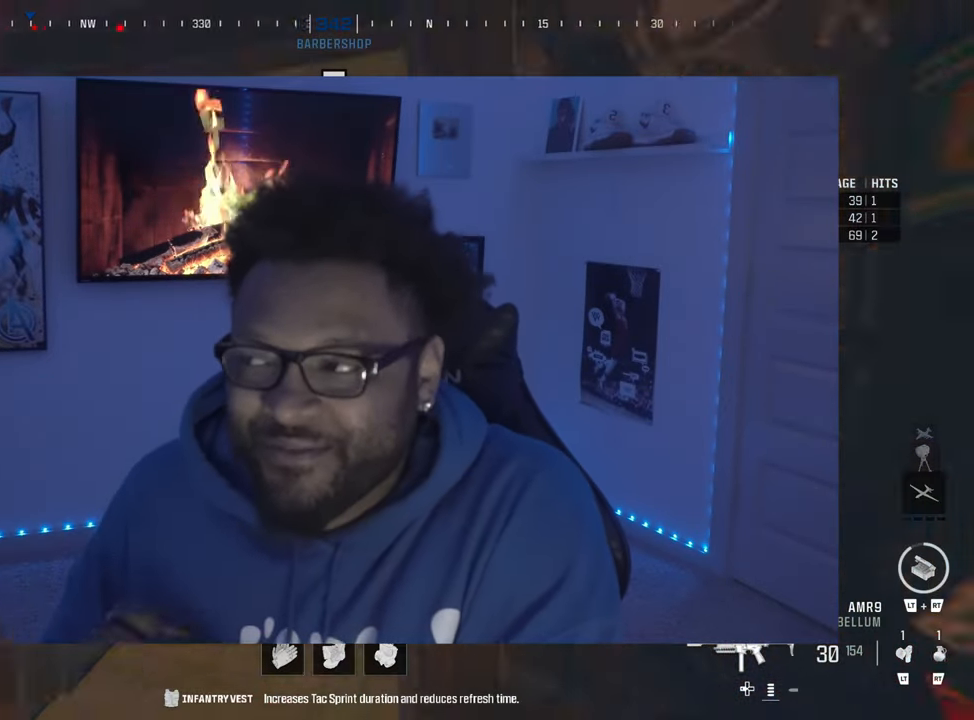
{"buttons": [], "left_stick": "center", "events": []}
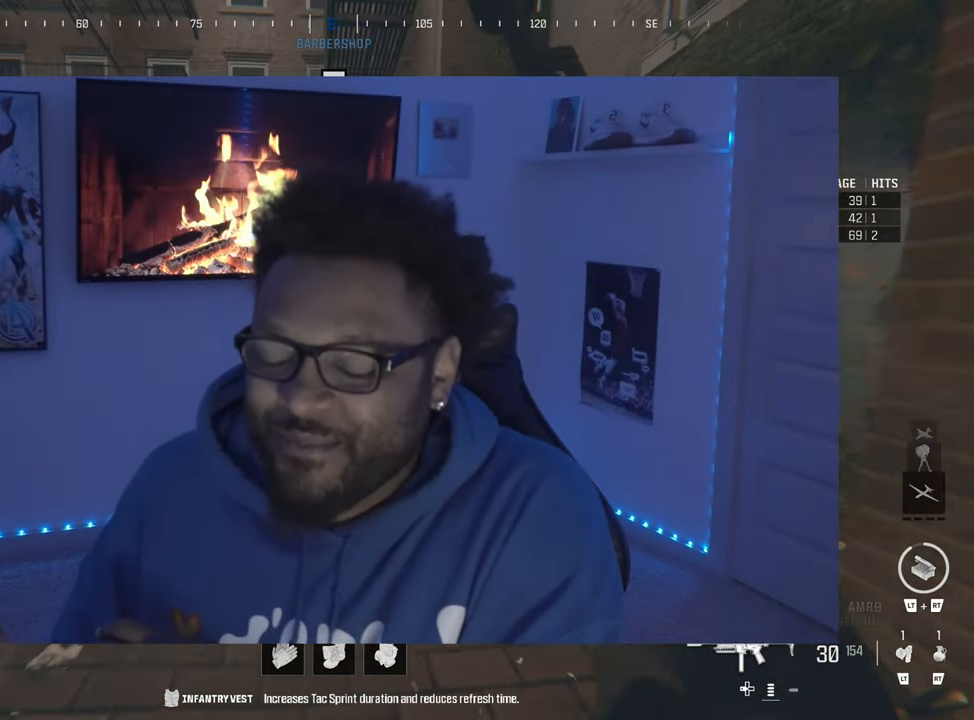
{"buttons": [], "left_stick": "up", "events": [[450, "left_stick", "up"]]}
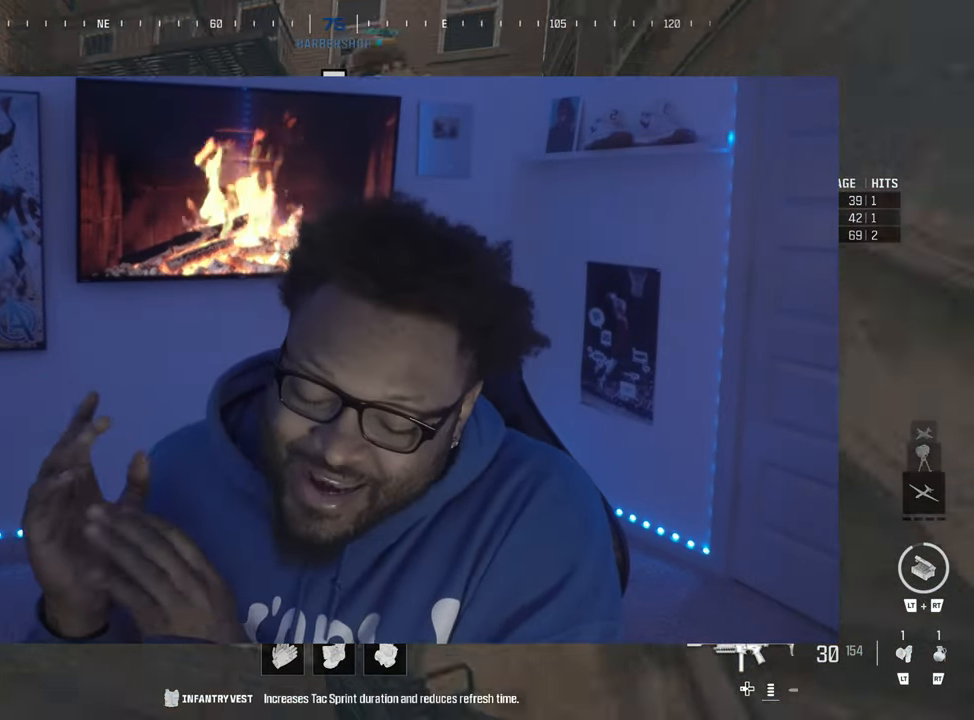
{"buttons": [], "left_stick": "center", "events": [[117, "left_stick", "center"]]}
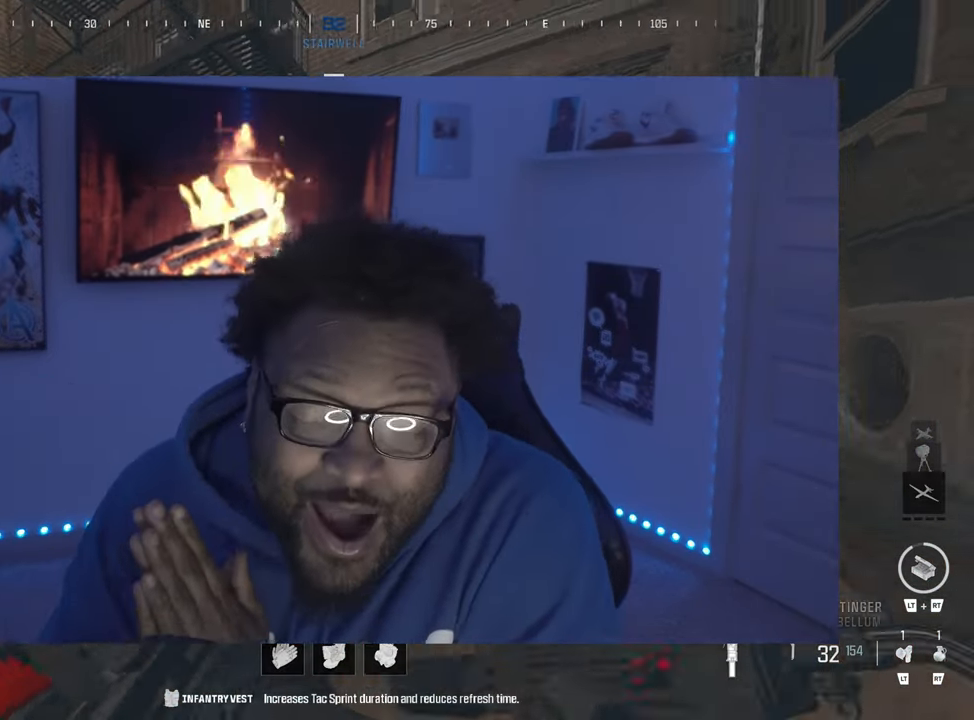
{"buttons": [], "left_stick": "center", "events": []}
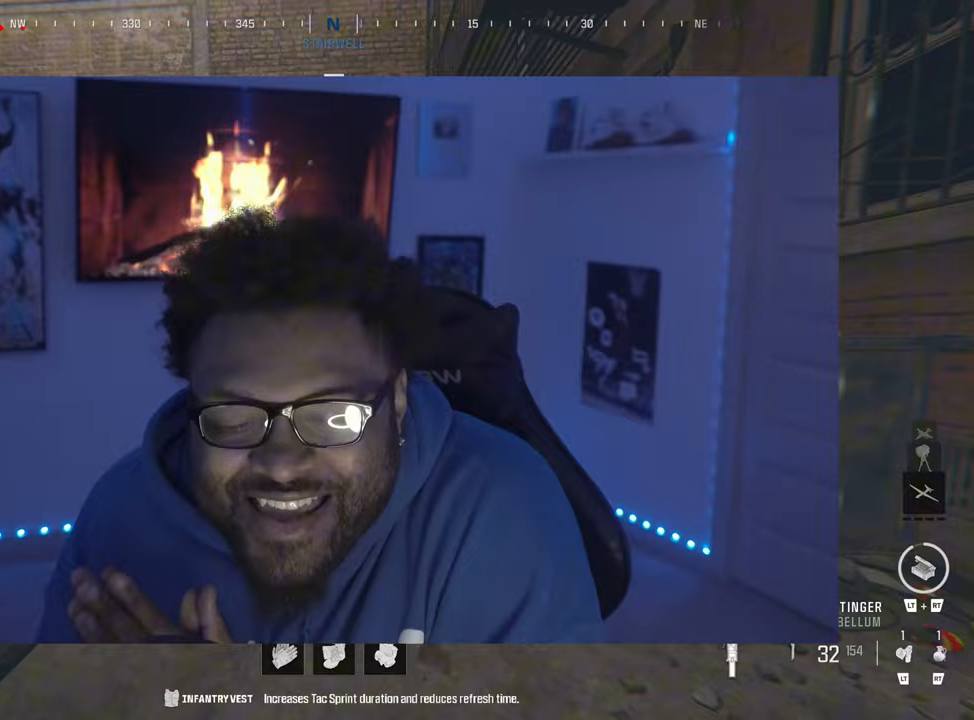
{"buttons": [], "left_stick": "up", "events": [[450, "left_stick", "up"]]}
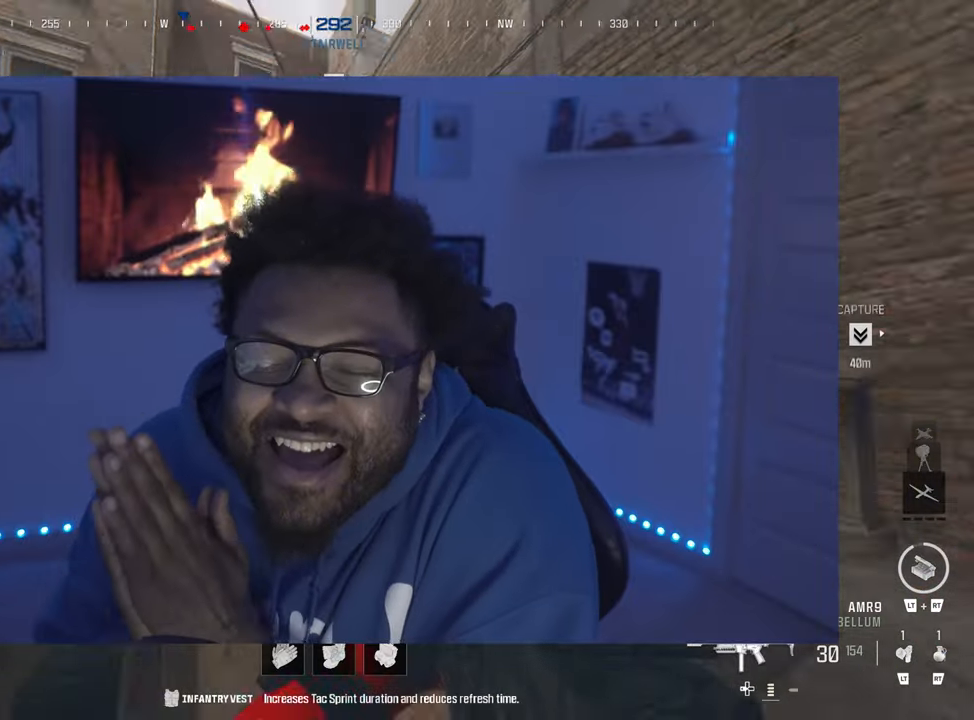
{"buttons": [], "left_stick": "left", "events": [[67, "left_stick", "center"], [500, "left_stick", "left"]]}
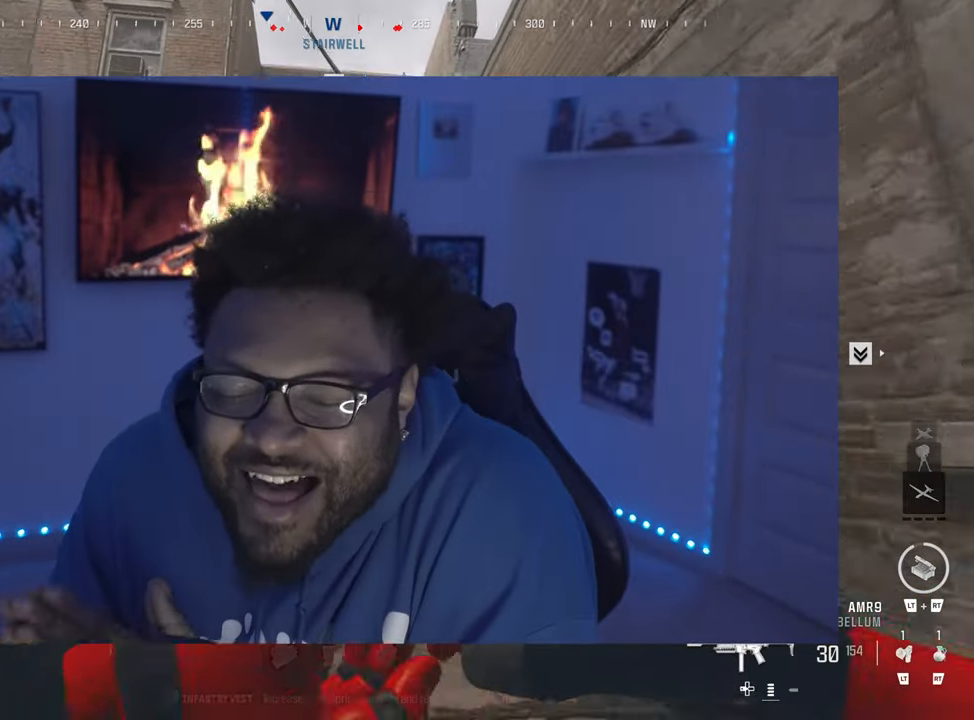
{"buttons": [], "left_stick": "center", "events": [[250, "left_stick", "center"]]}
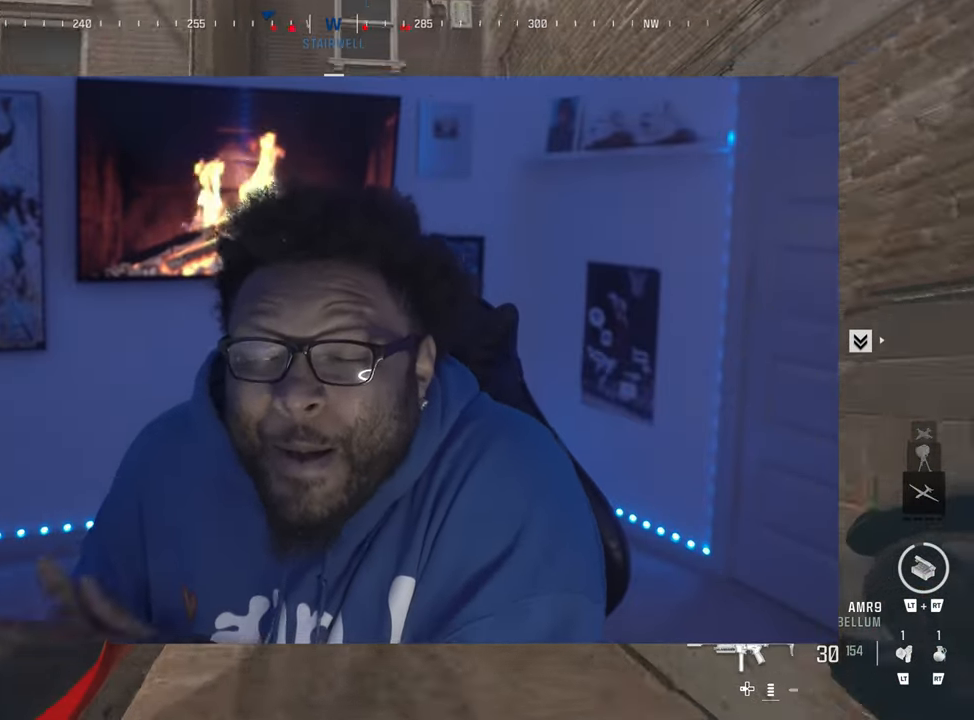
{"buttons": [], "left_stick": "center", "events": []}
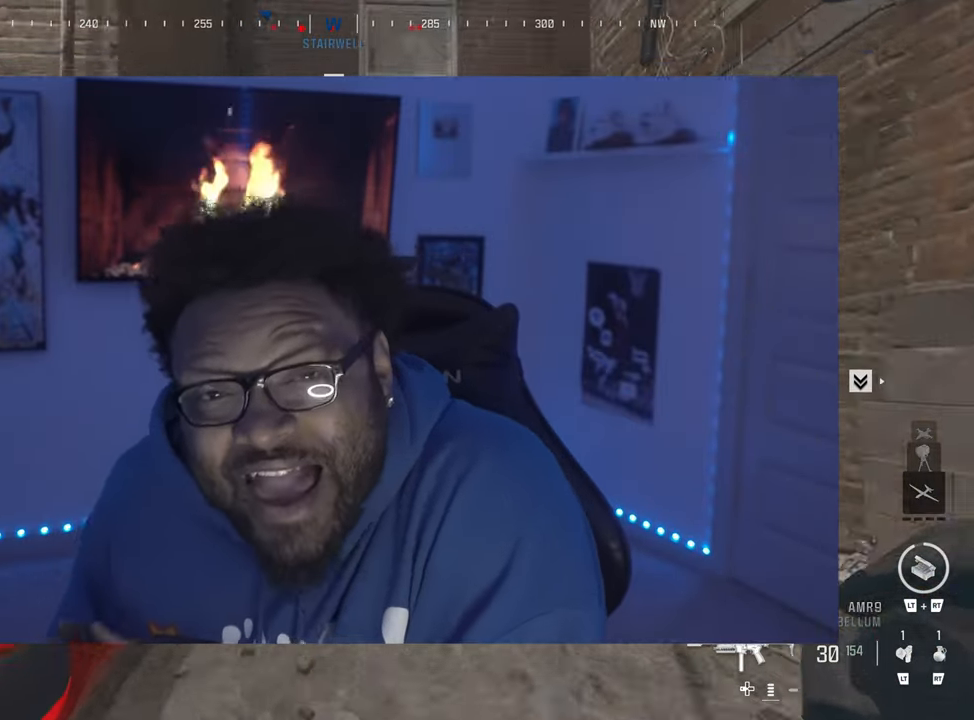
{"buttons": [], "left_stick": "down-left", "events": [[317, "left_stick", "down-left"]]}